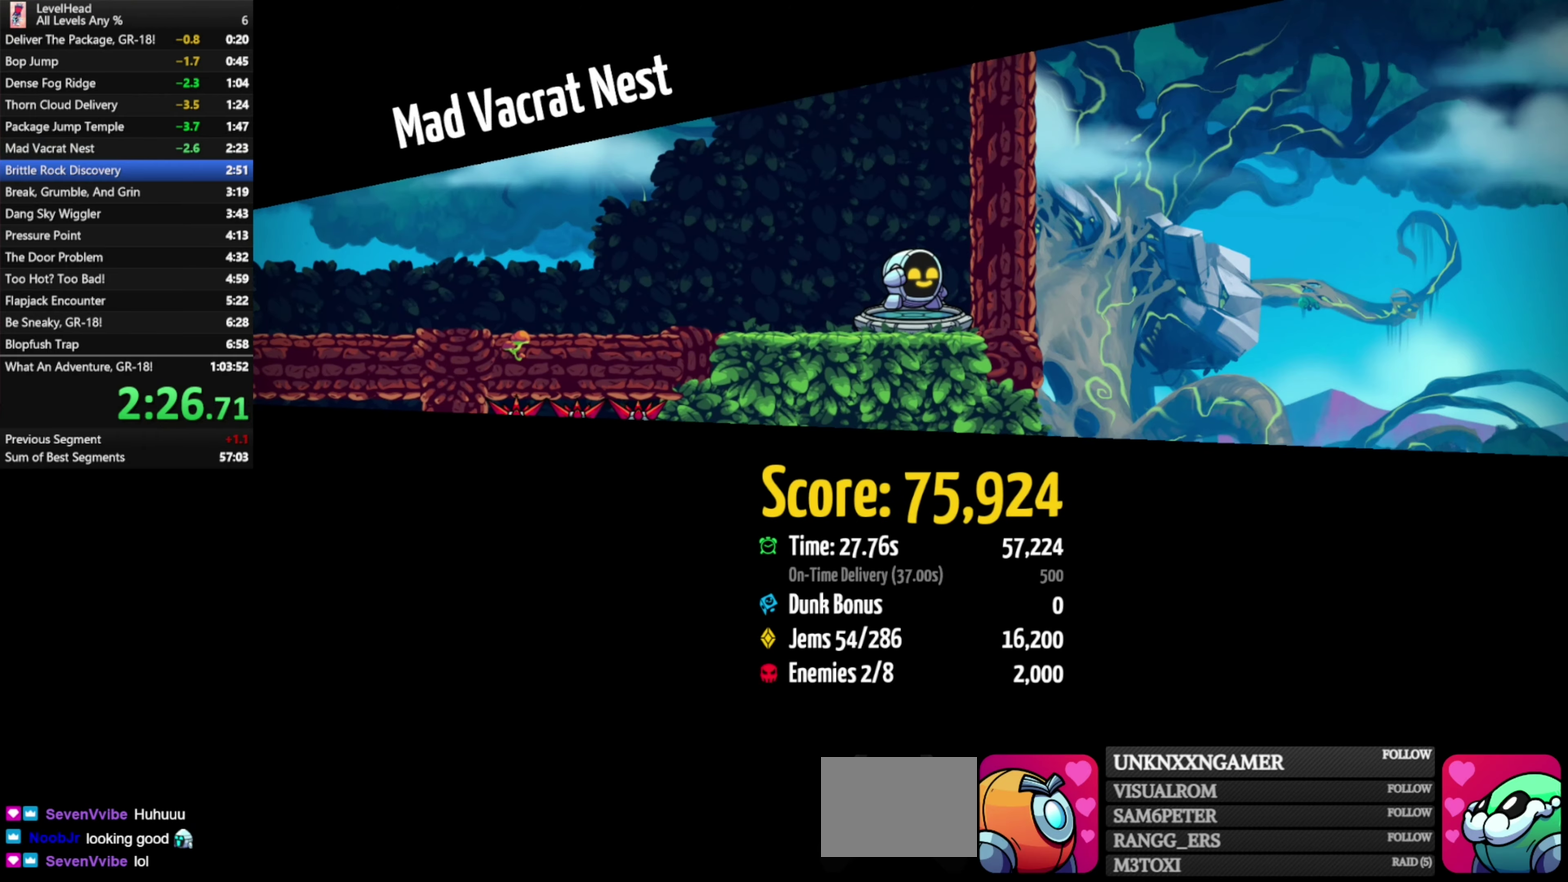
Gameplay with a controller (Xbox layout); each line is a JSON object with the inputs held at the frame after it. "events" lists button and stick changes between this image and that frame as [ms after this image, input, new state], when the widget could be followed in between. Not read: R3 right_stick.
{"buttons": [], "left_stick": "center", "events": [[17, "R1", "up"], [117, "R1", "down"], [233, "R1", "up"], [350, "R1", "down"], [467, "R1", "up"]]}
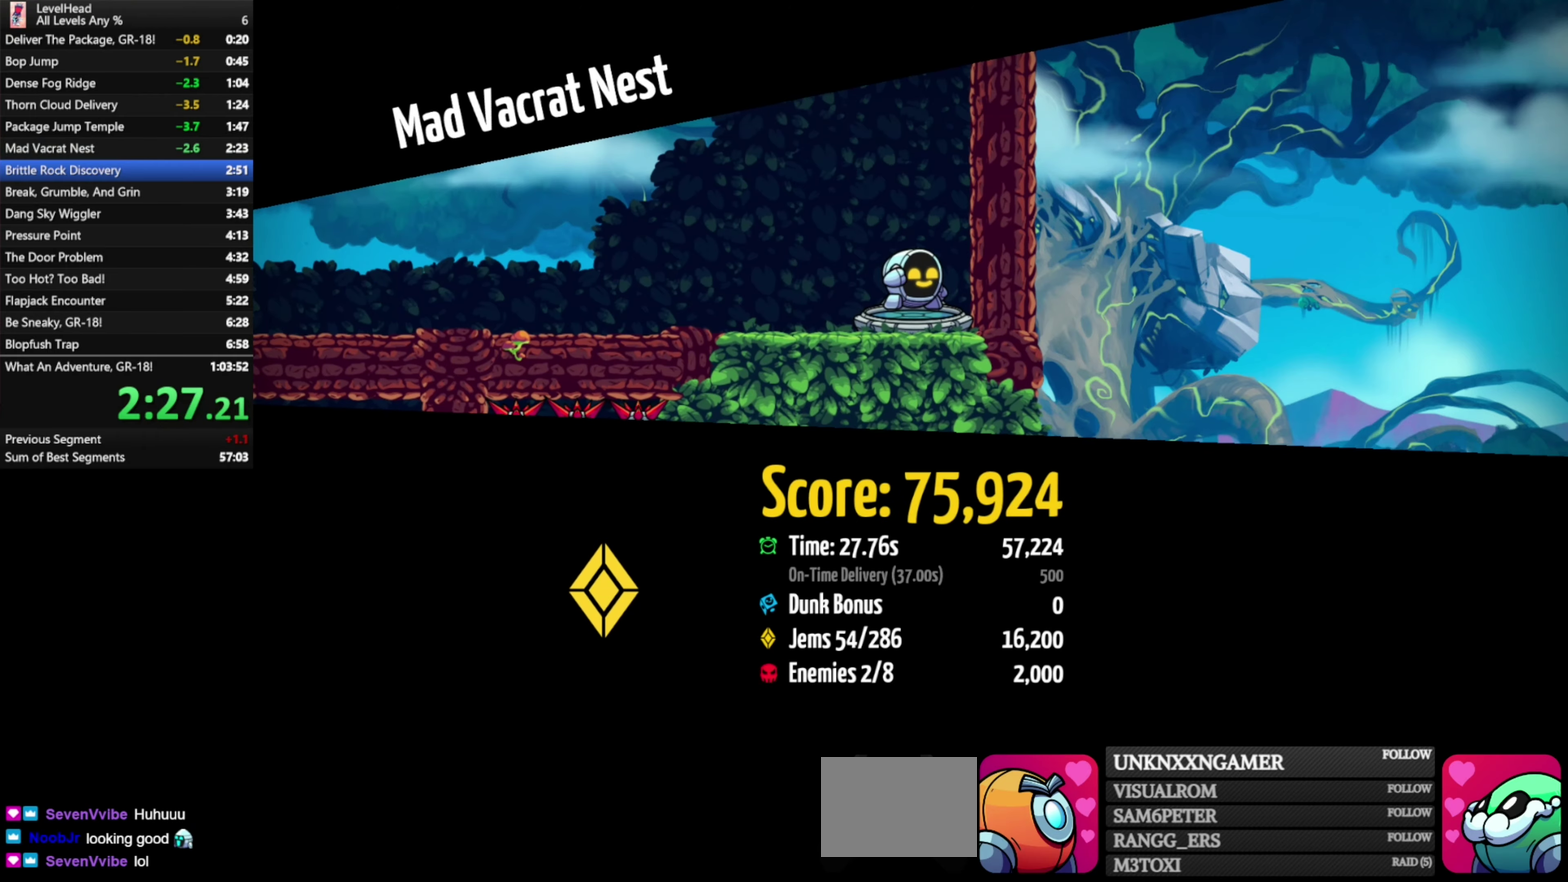
{"buttons": [], "left_stick": "center", "events": [[33, "R1", "down"], [133, "R1", "up"], [200, "R1", "down"], [317, "R1", "up"], [383, "R1", "down"], [500, "R1", "up"]]}
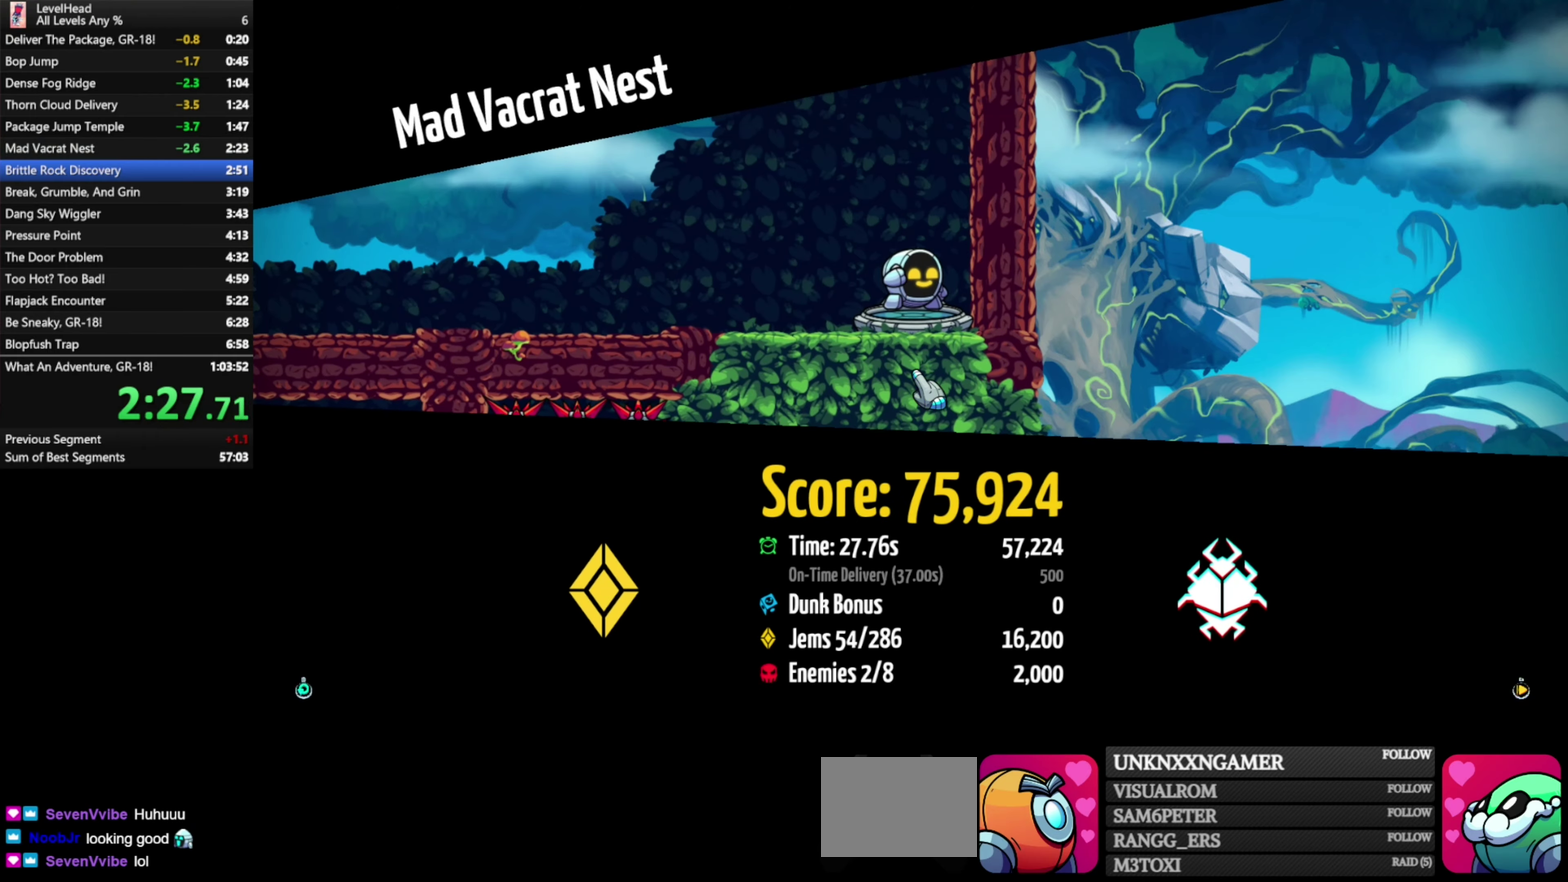
{"buttons": [], "left_stick": "center", "events": [[67, "R1", "down"], [183, "R1", "up"], [250, "R1", "down"], [367, "R1", "up"]]}
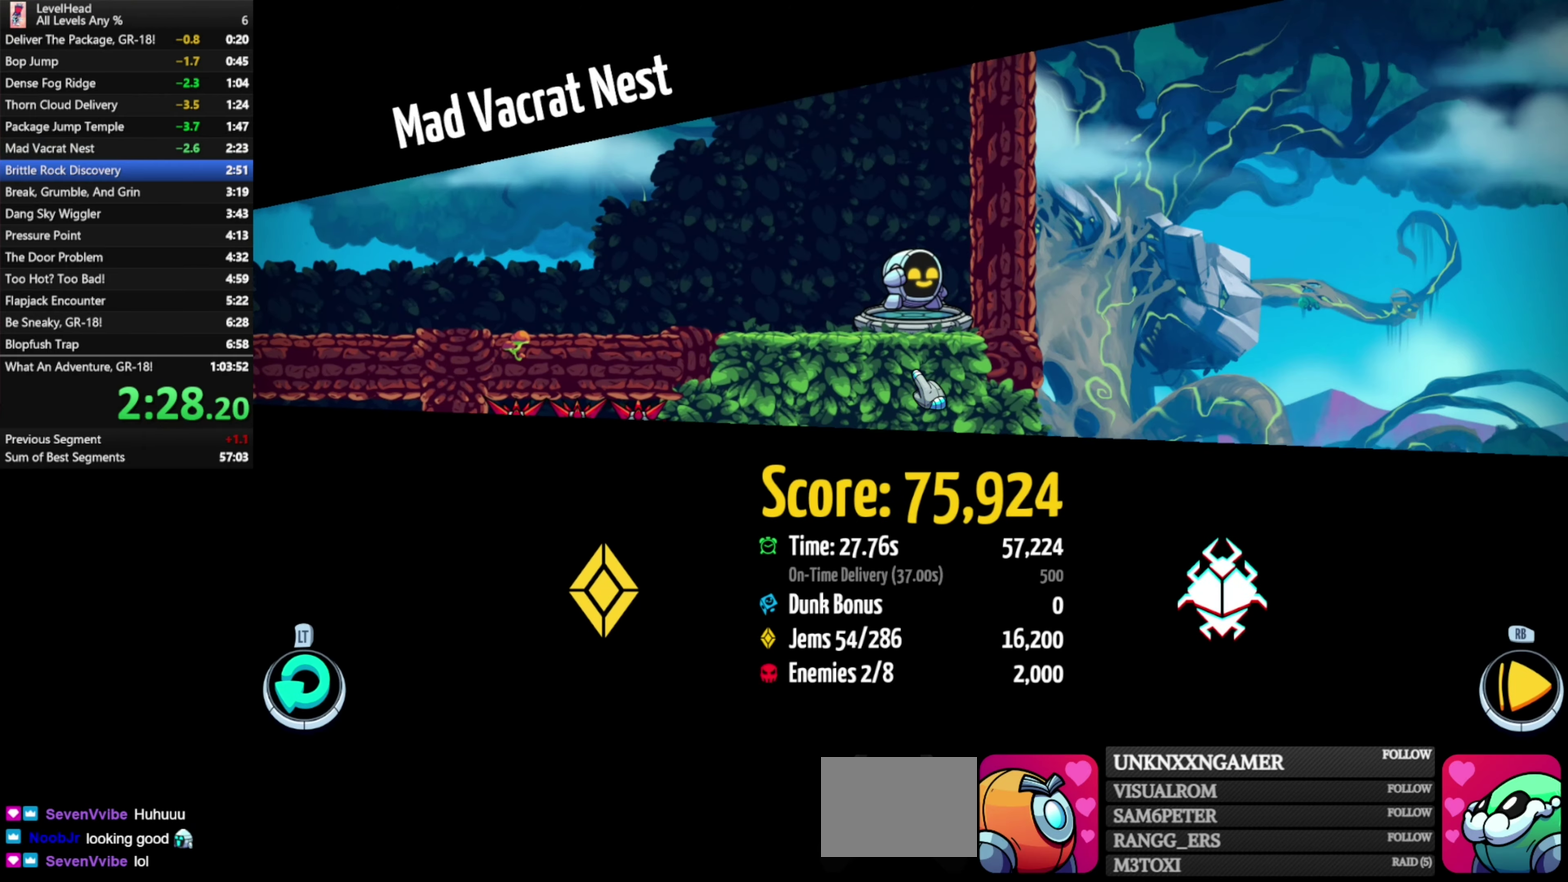
{"buttons": [], "left_stick": "center", "events": []}
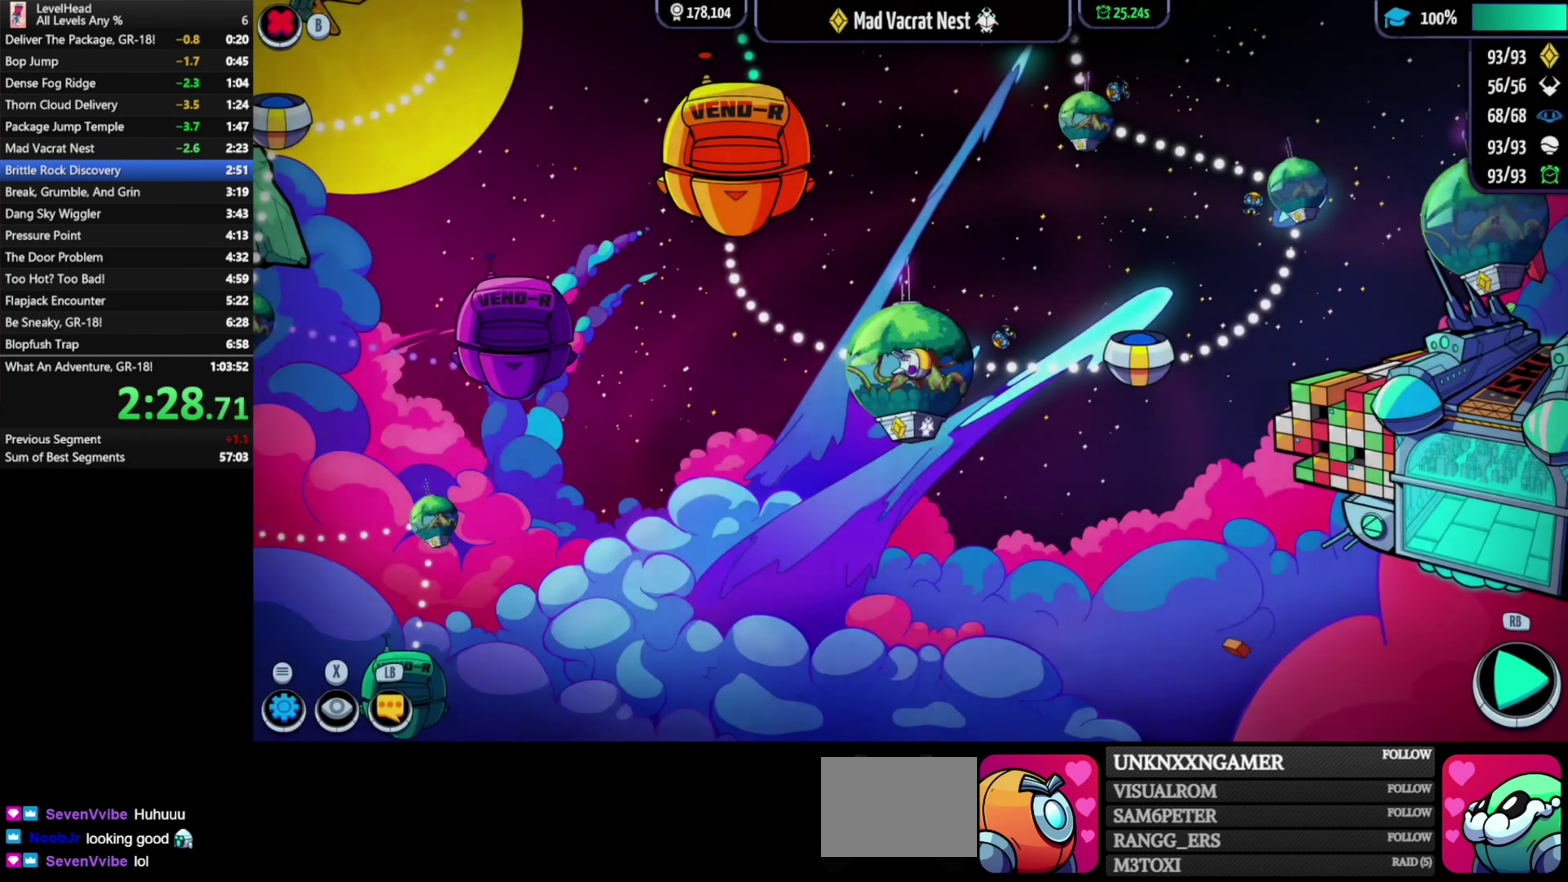
{"buttons": [], "left_stick": "up-left", "events": [[83, "left_stick", "left"], [250, "left_stick", "up-left"]]}
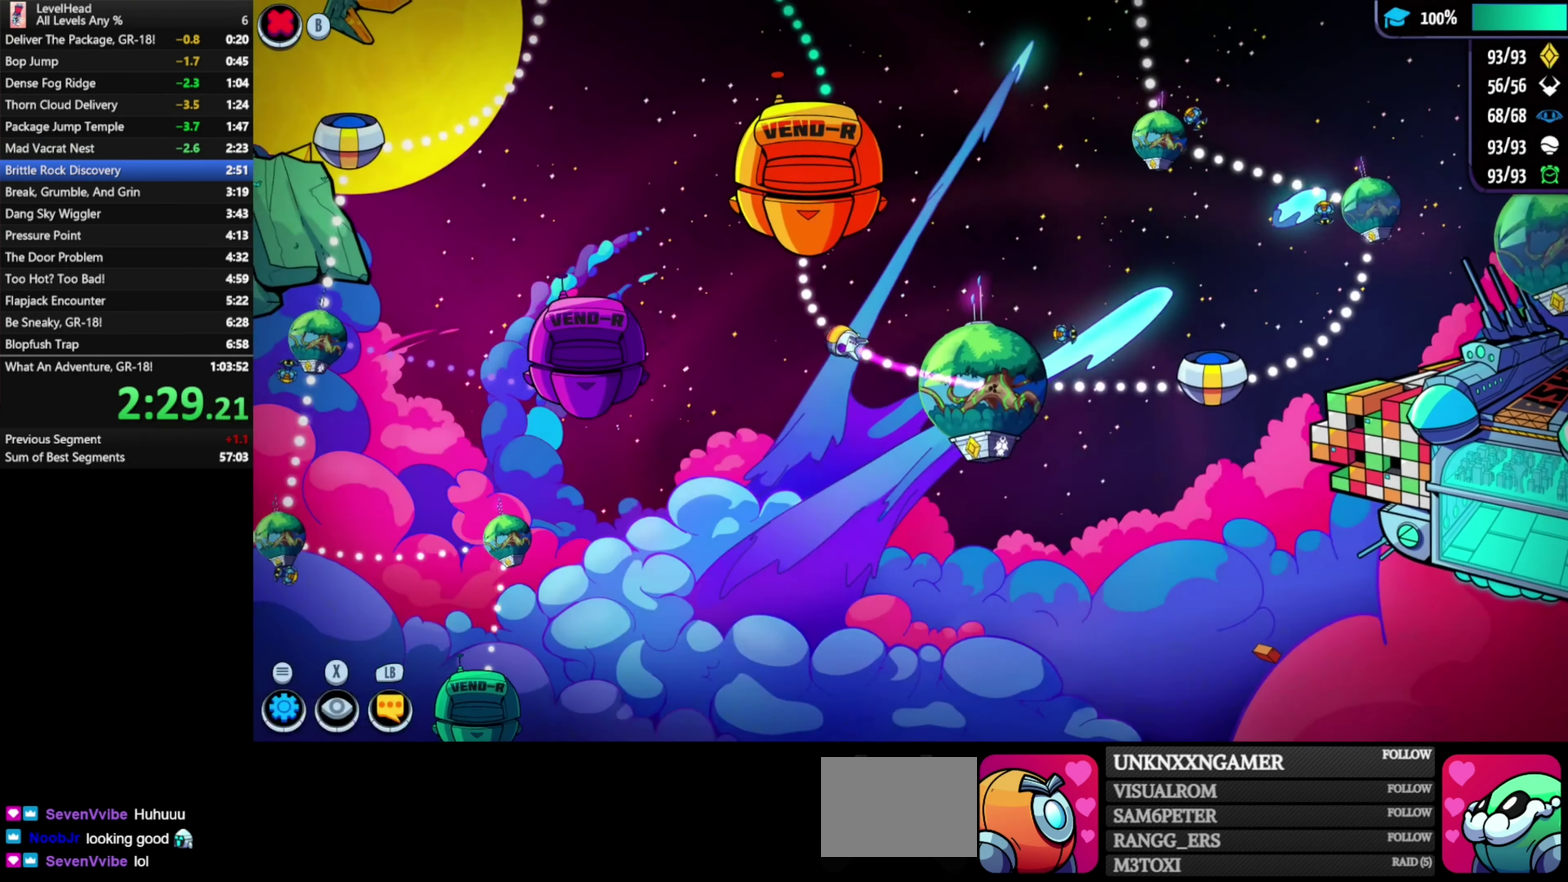
{"buttons": [], "left_stick": "up", "events": [[233, "left_stick", "up"]]}
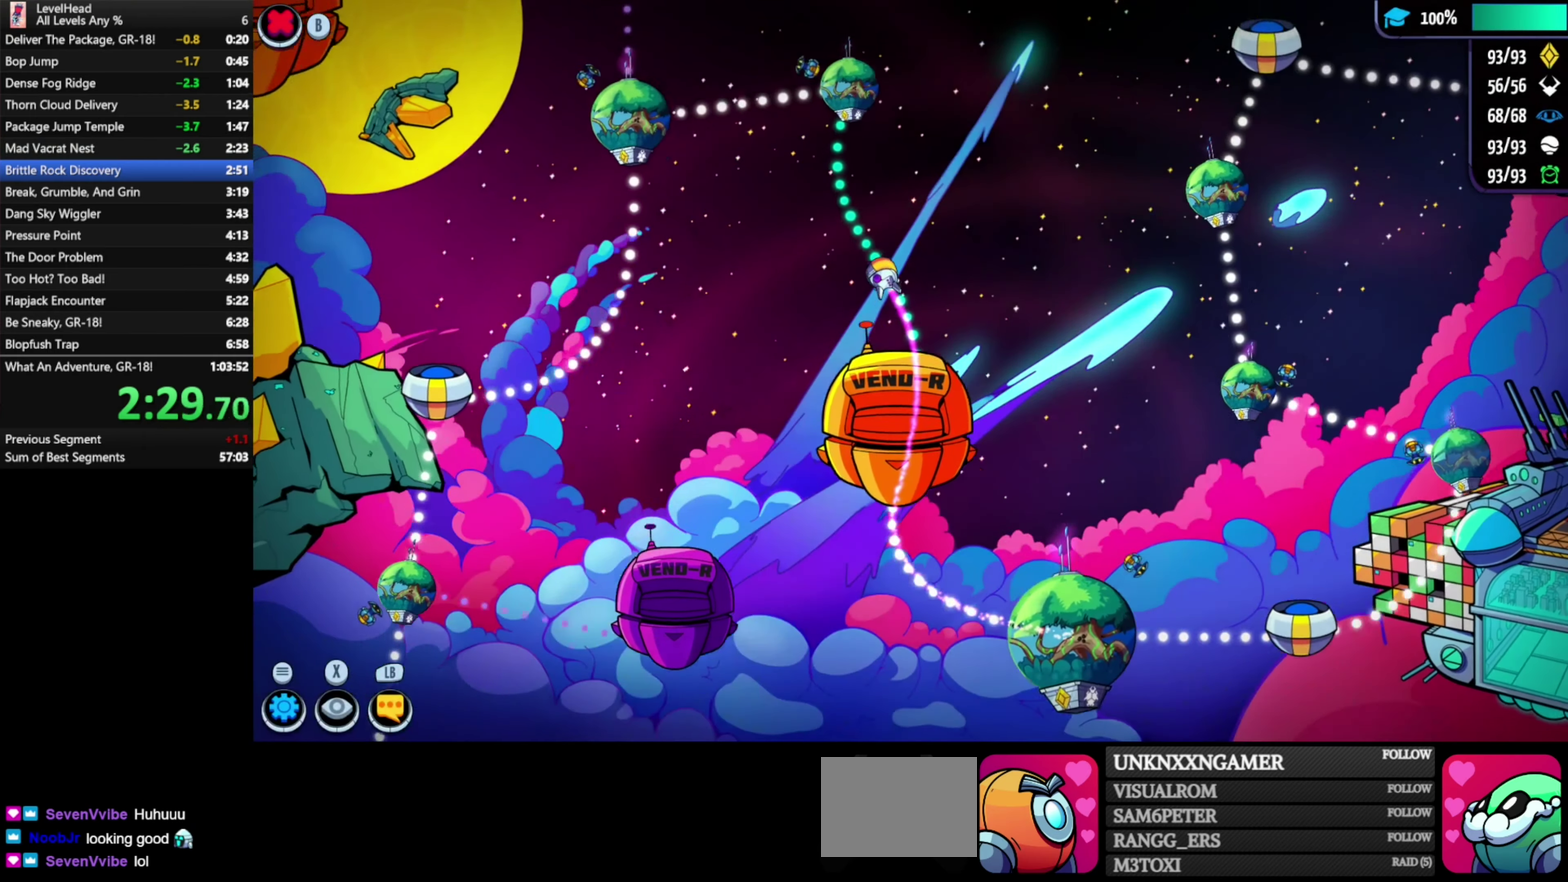
{"buttons": ["A"], "left_stick": "center", "events": [[117, "left_stick", "center"], [350, "A", "down"]]}
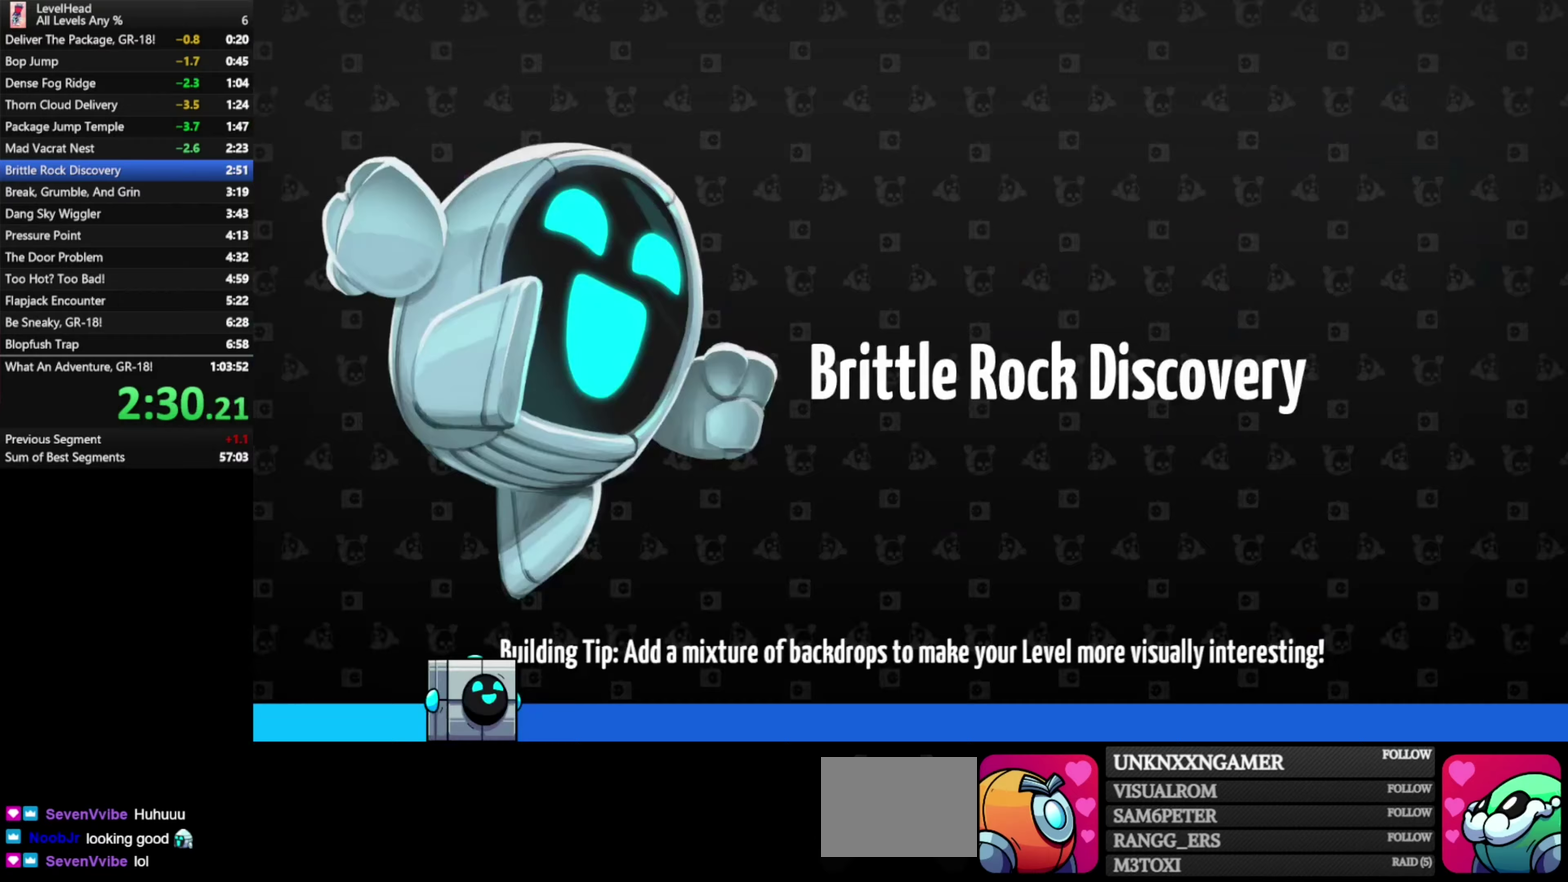
{"buttons": [], "left_stick": "right", "events": [[67, "A", "up"], [67, "left_stick", "down-right"], [217, "left_stick", "right"]]}
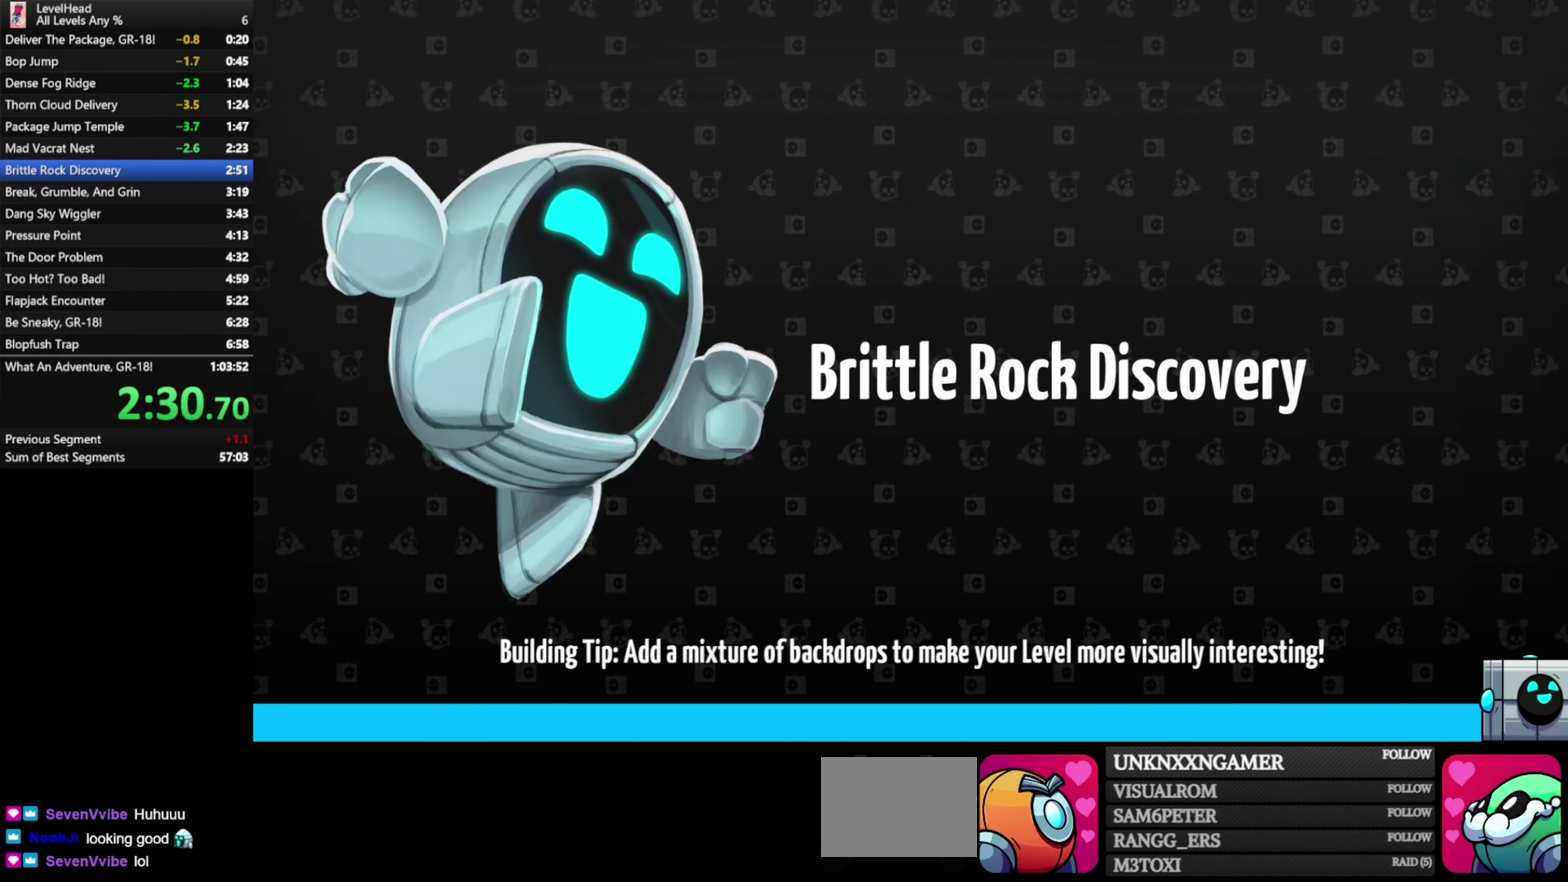
{"buttons": [], "left_stick": "right", "events": []}
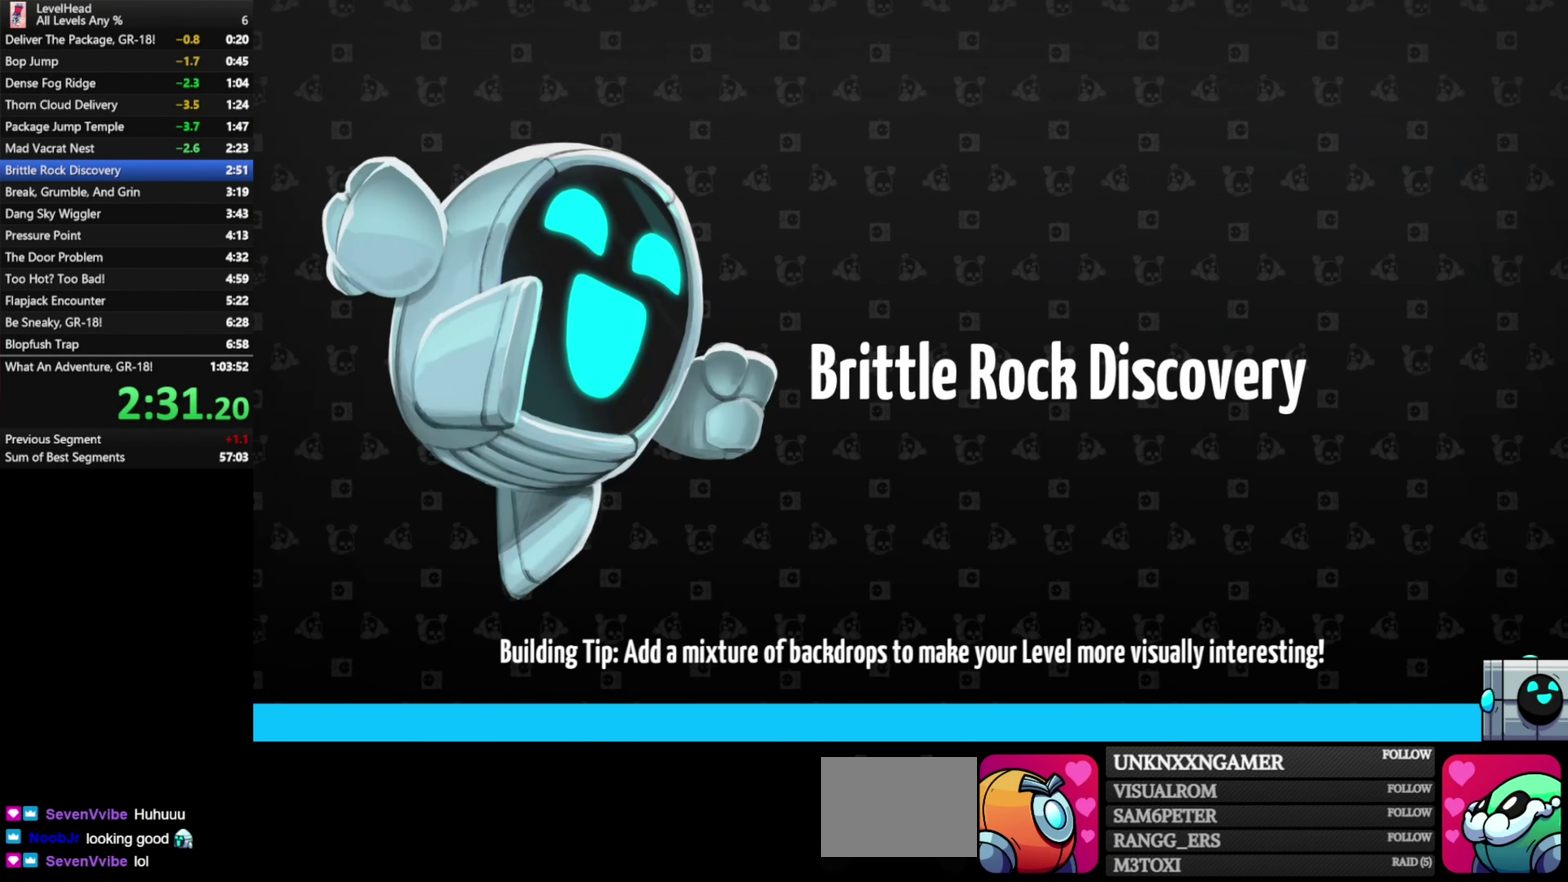
{"buttons": [], "left_stick": "right", "events": []}
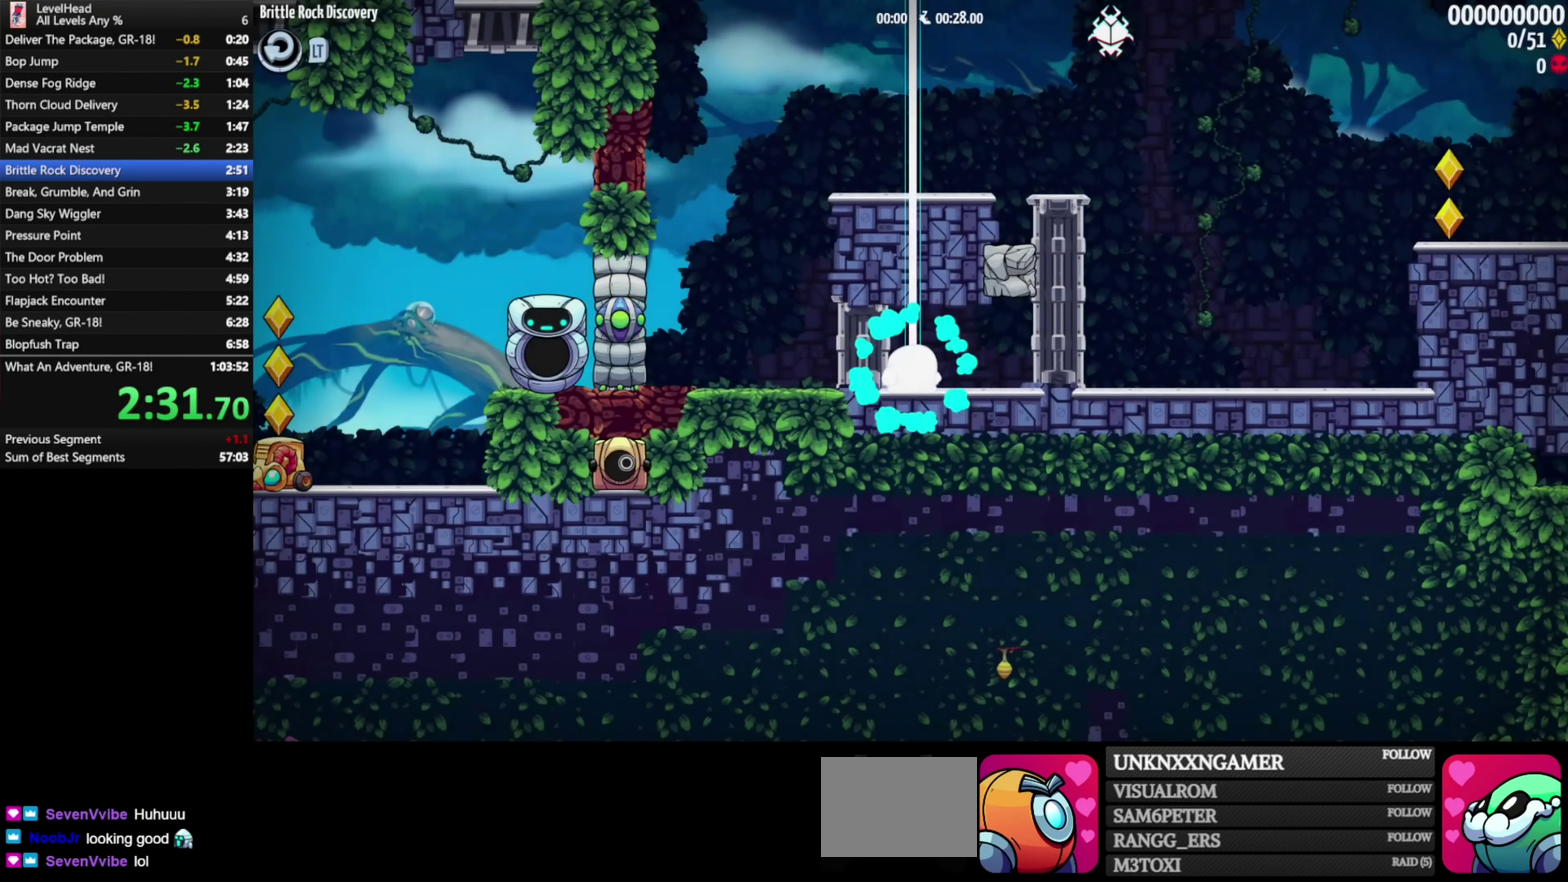
{"buttons": [], "left_stick": "right", "events": [[283, "A", "down"], [483, "A", "up"]]}
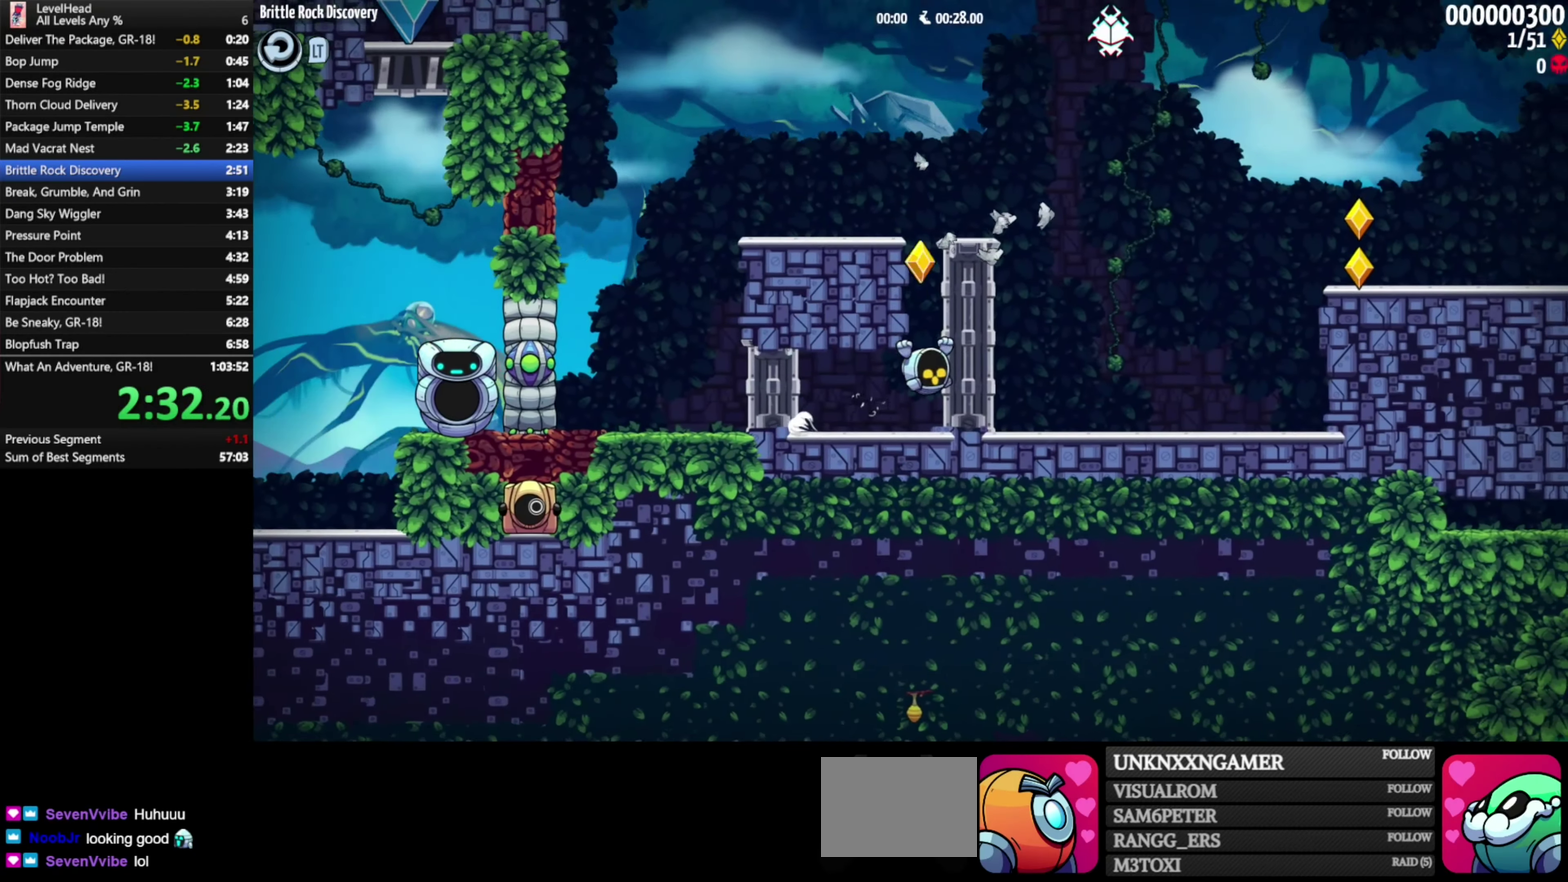
{"buttons": [], "left_stick": "right", "events": [[50, "A", "down"], [483, "A", "up"]]}
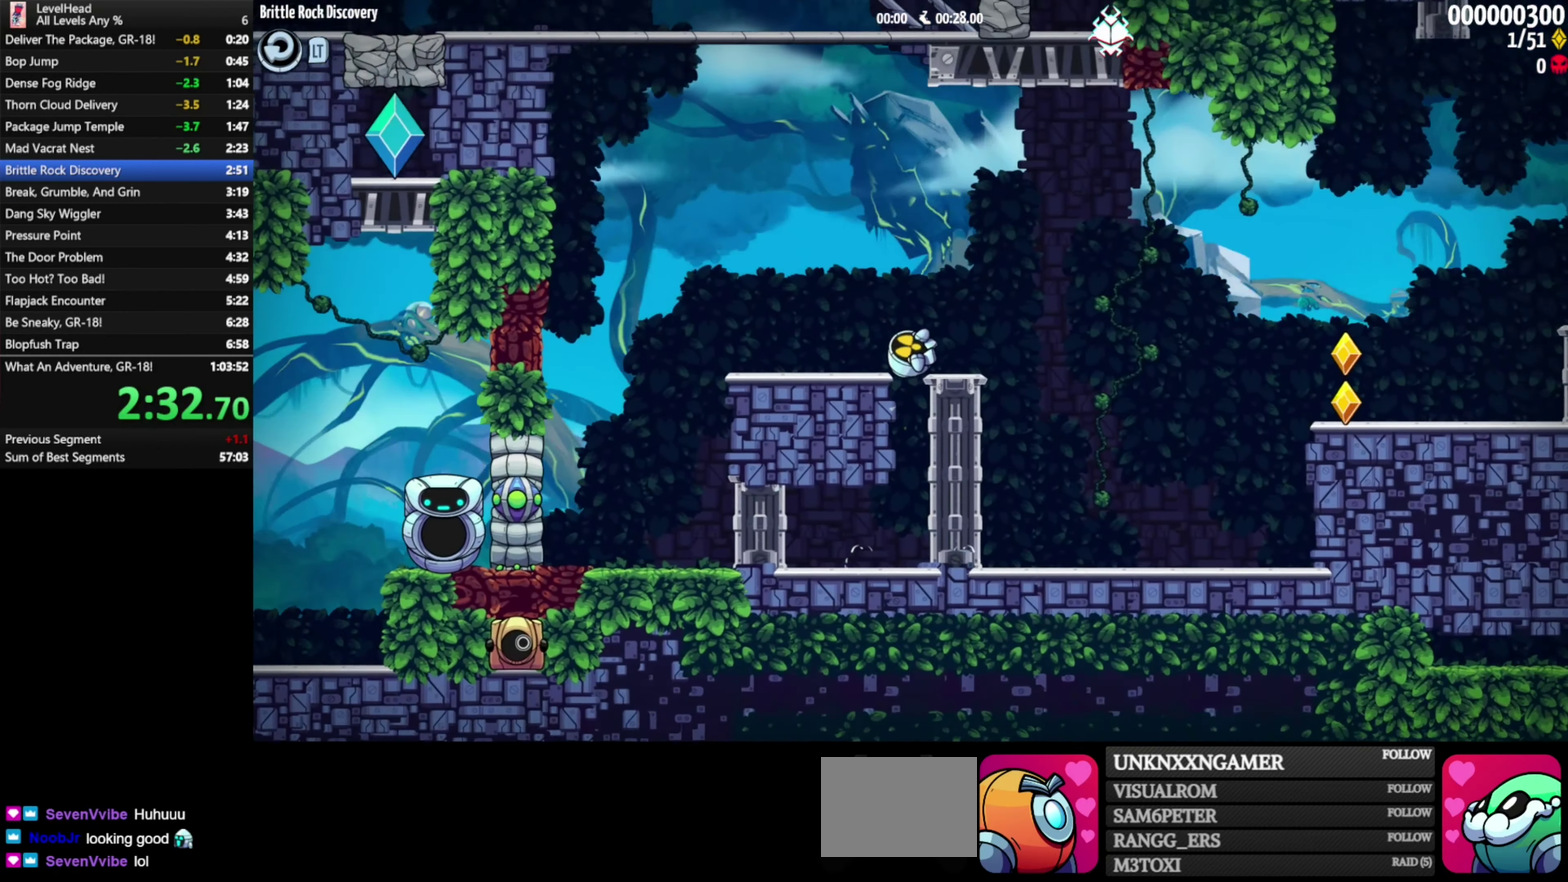
{"buttons": [], "left_stick": "right", "events": [[150, "A", "down"], [333, "A", "up"]]}
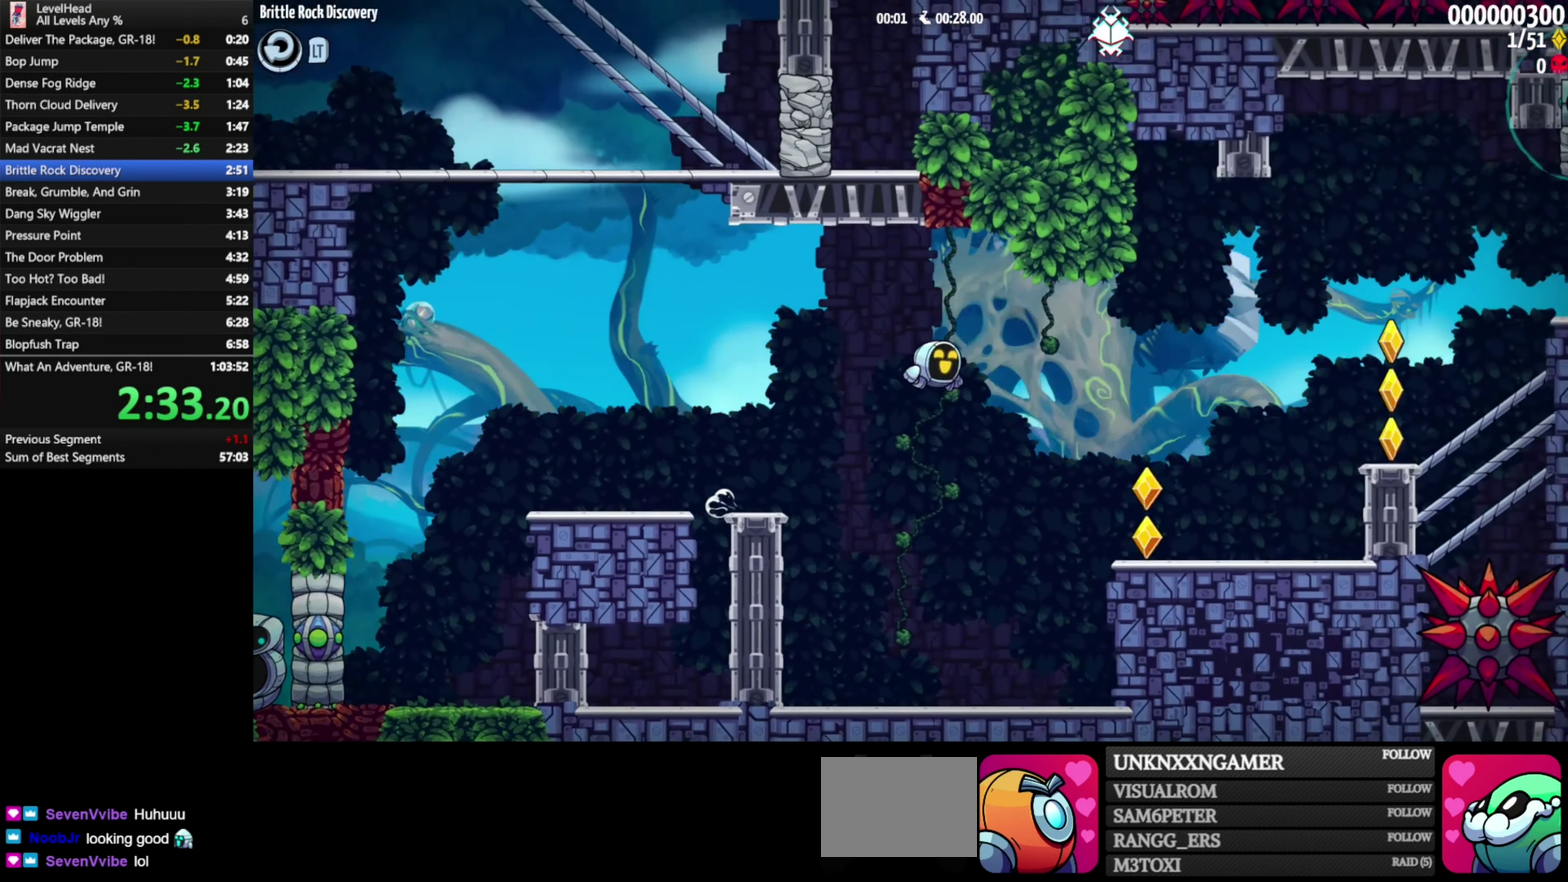
{"buttons": ["A"], "left_stick": "right", "events": [[417, "A", "down"]]}
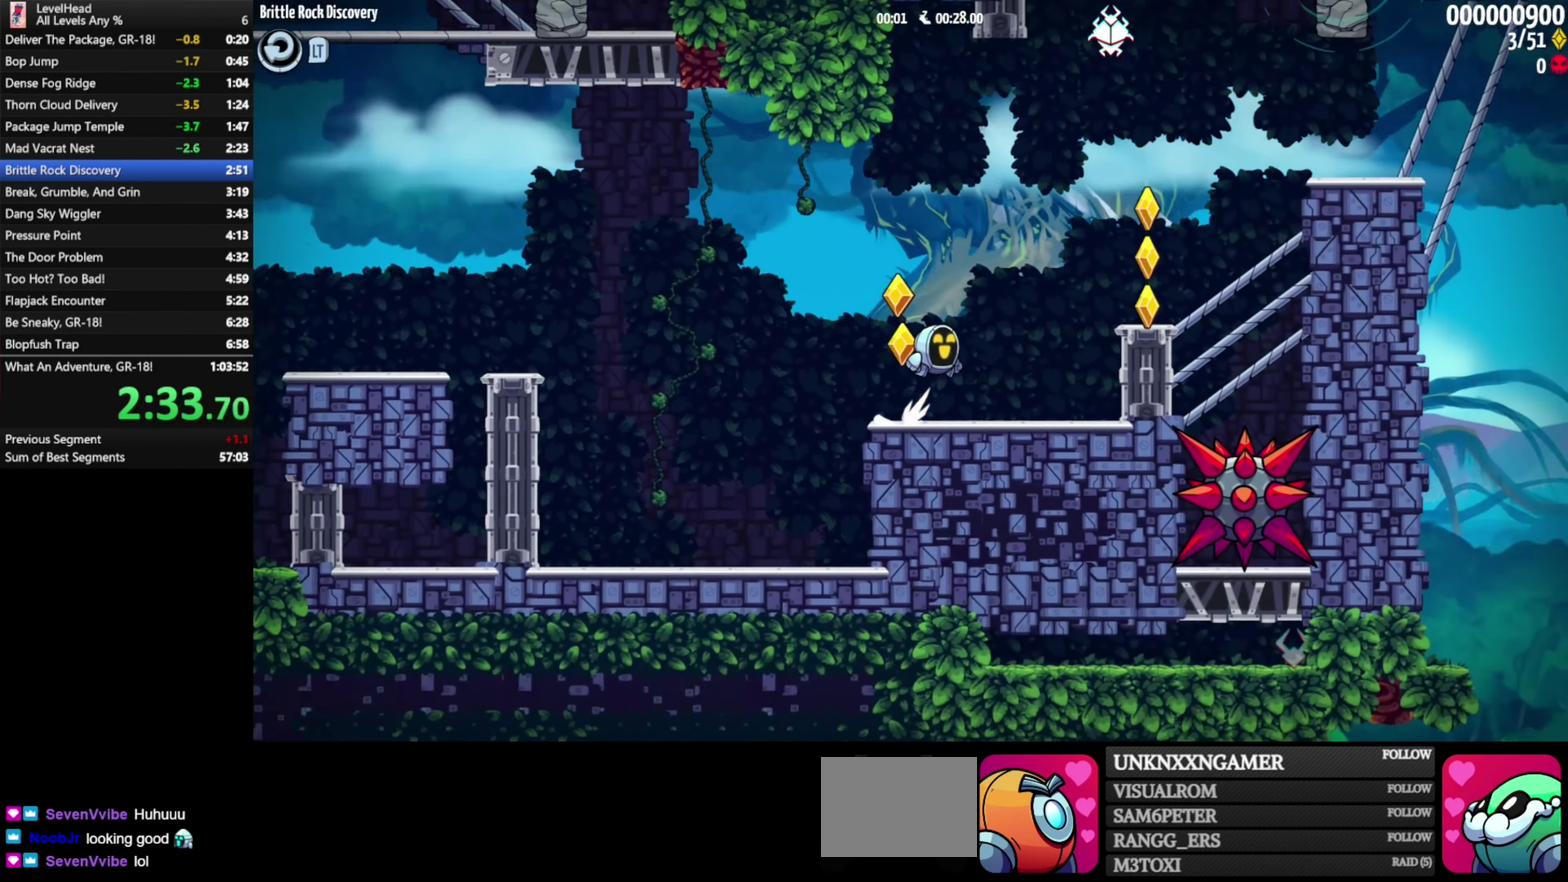
{"buttons": ["A"], "left_stick": "right", "events": [[100, "A", "up"], [383, "A", "down"]]}
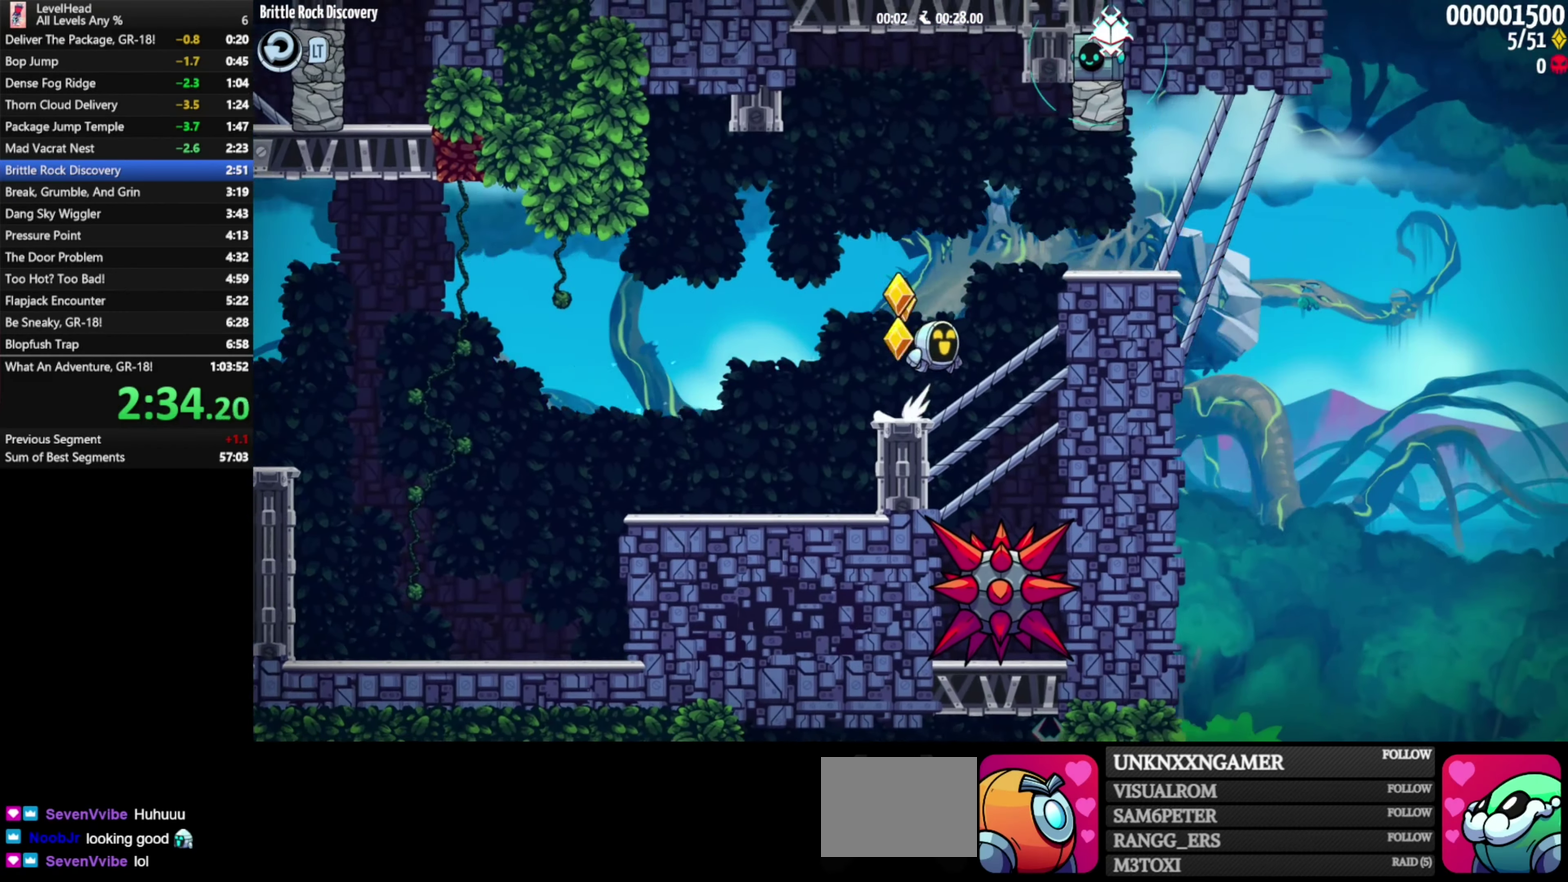
{"buttons": ["A"], "left_stick": "up", "events": [[150, "A", "up"], [200, "left_stick", "center"], [400, "A", "down"], [450, "left_stick", "up"]]}
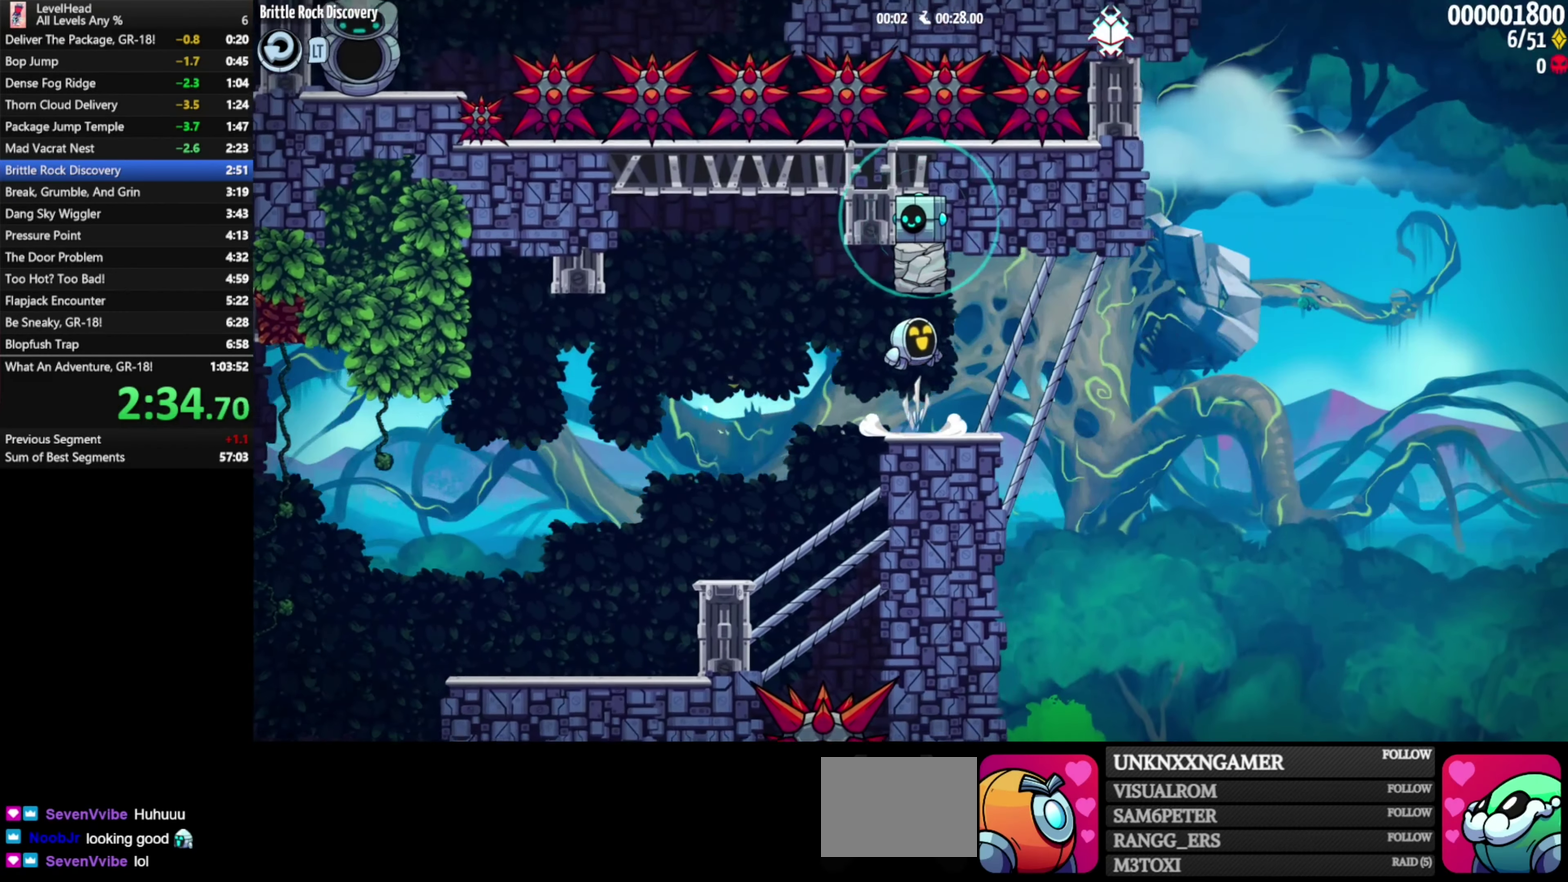
{"buttons": [], "left_stick": "left", "events": [[100, "X", "down"], [100, "left_stick", "up-left"], [217, "X", "up"], [250, "A", "up"], [250, "left_stick", "left"]]}
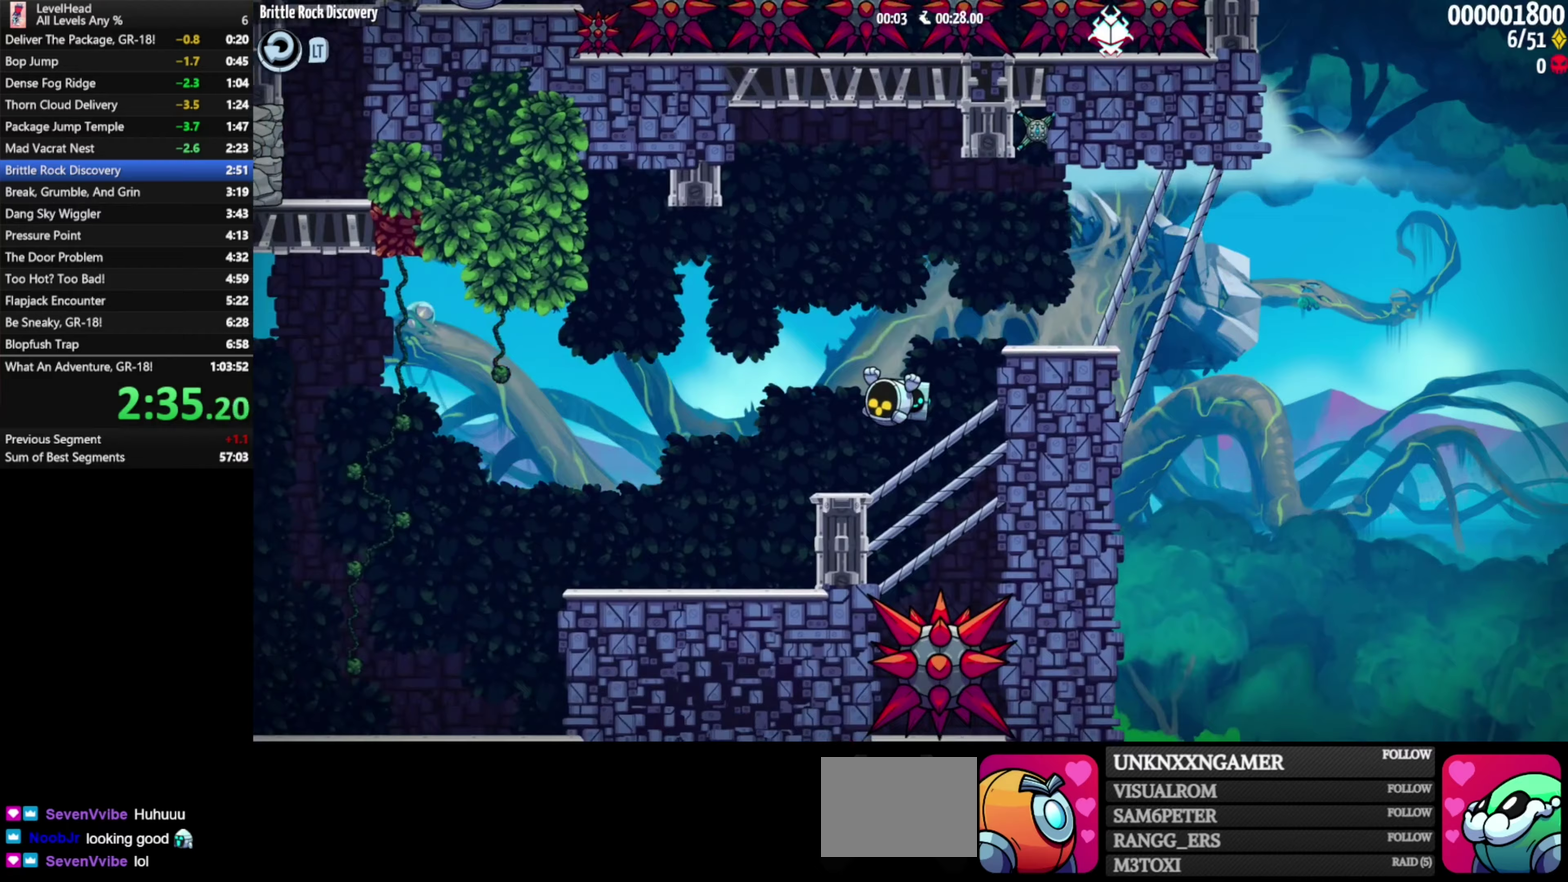
{"buttons": [], "left_stick": "up-left", "events": [[17, "left_stick", "up-left"]]}
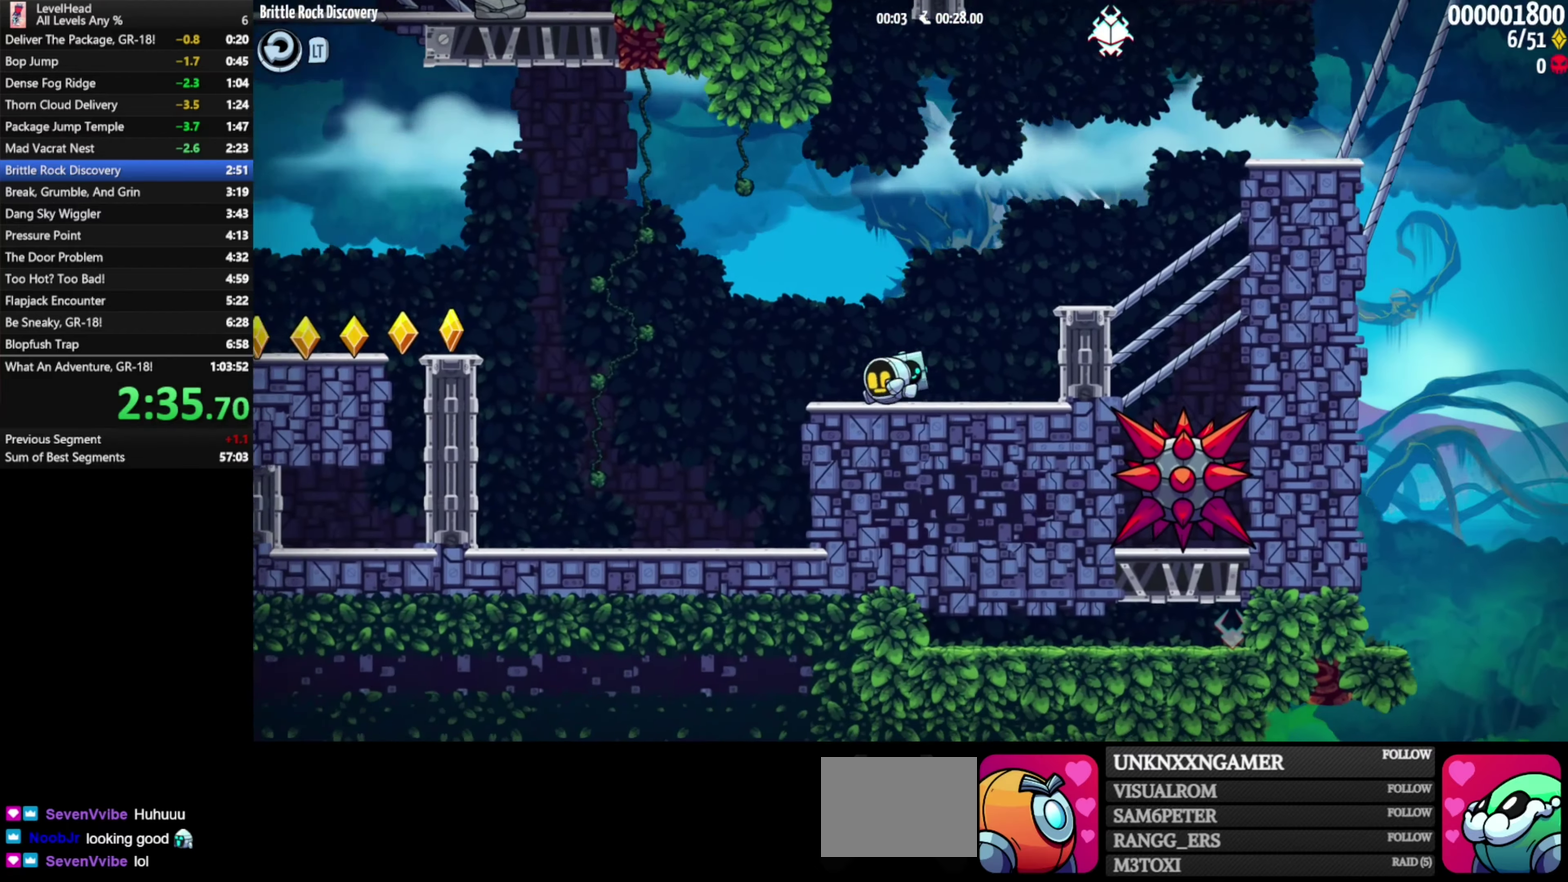
{"buttons": [], "left_stick": "up-left", "events": [[117, "A", "down"], [383, "A", "up"]]}
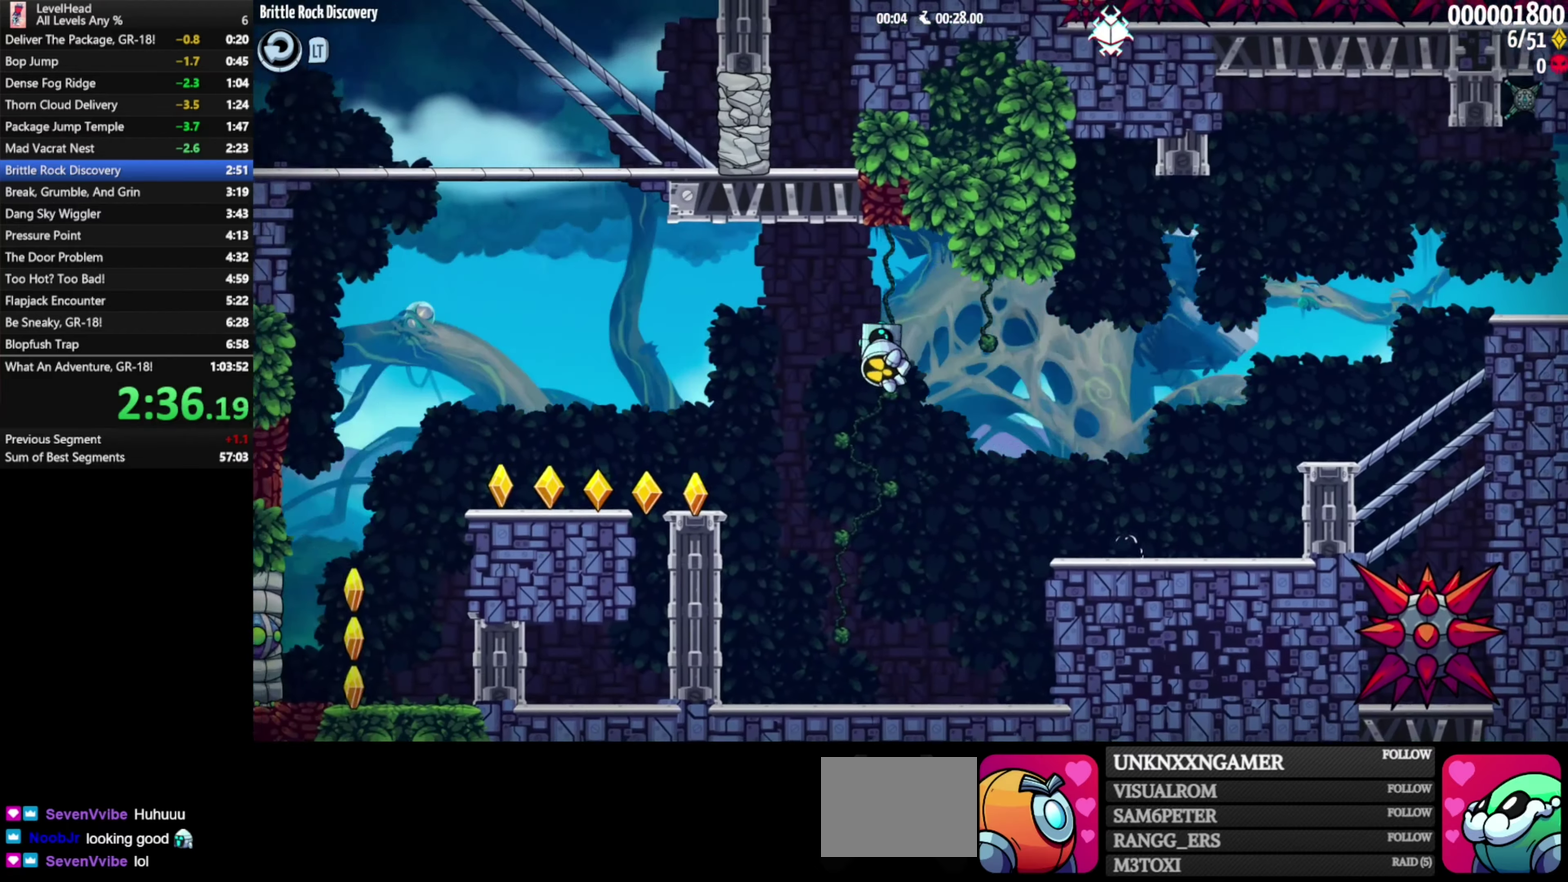
{"buttons": ["A"], "left_stick": "up", "events": [[333, "A", "down"], [350, "left_stick", "center"], [467, "left_stick", "up"]]}
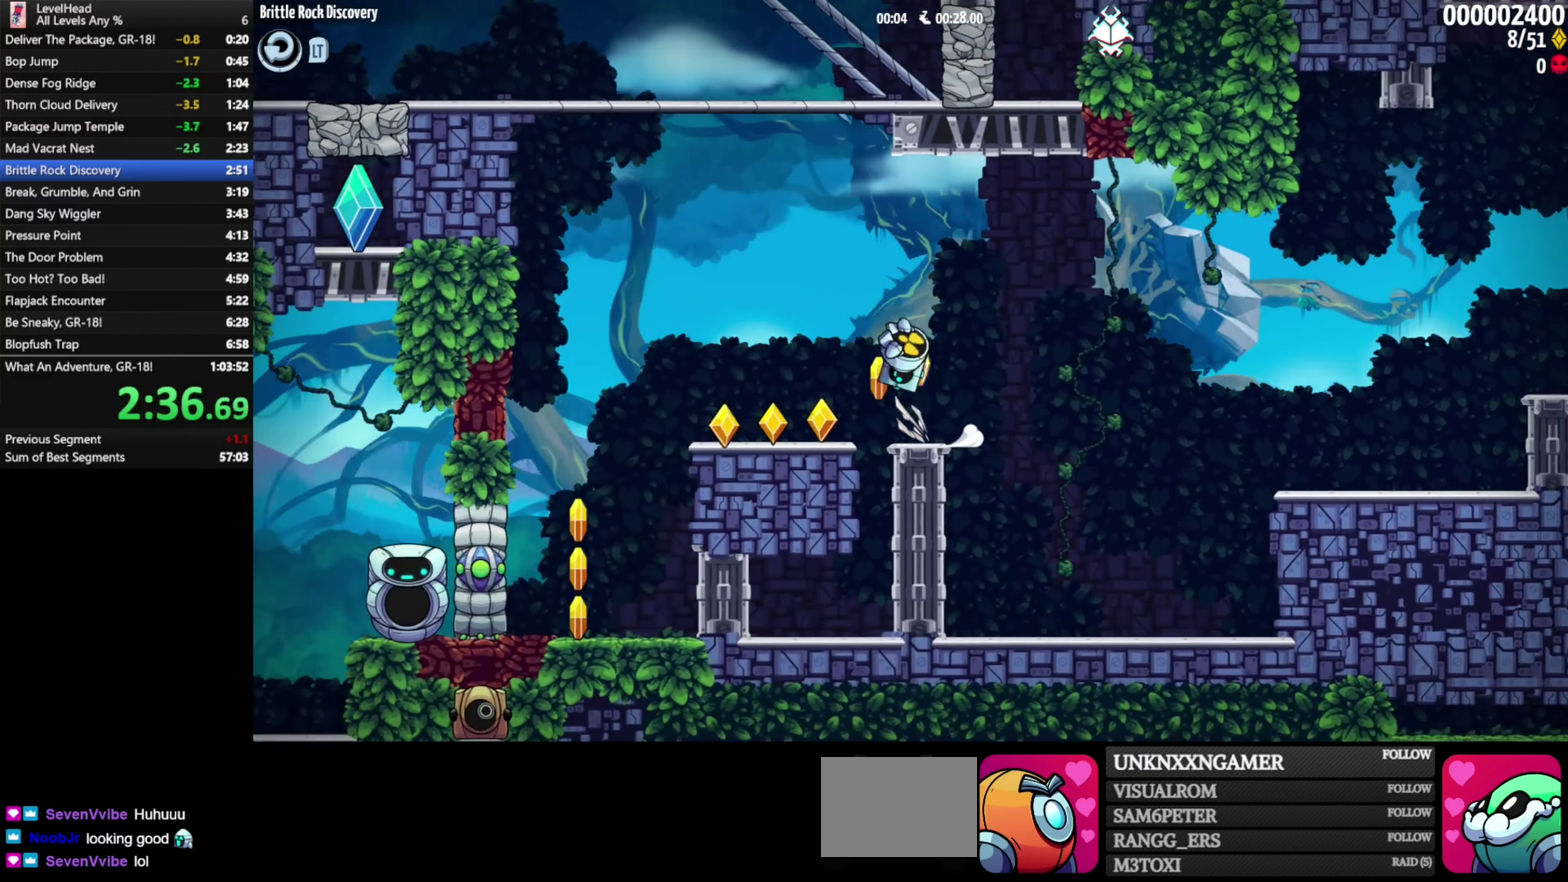
{"buttons": [], "left_stick": "down-left", "events": [[67, "X", "down"], [283, "left_stick", "center"], [317, "X", "up"], [383, "A", "up"], [467, "left_stick", "down-left"]]}
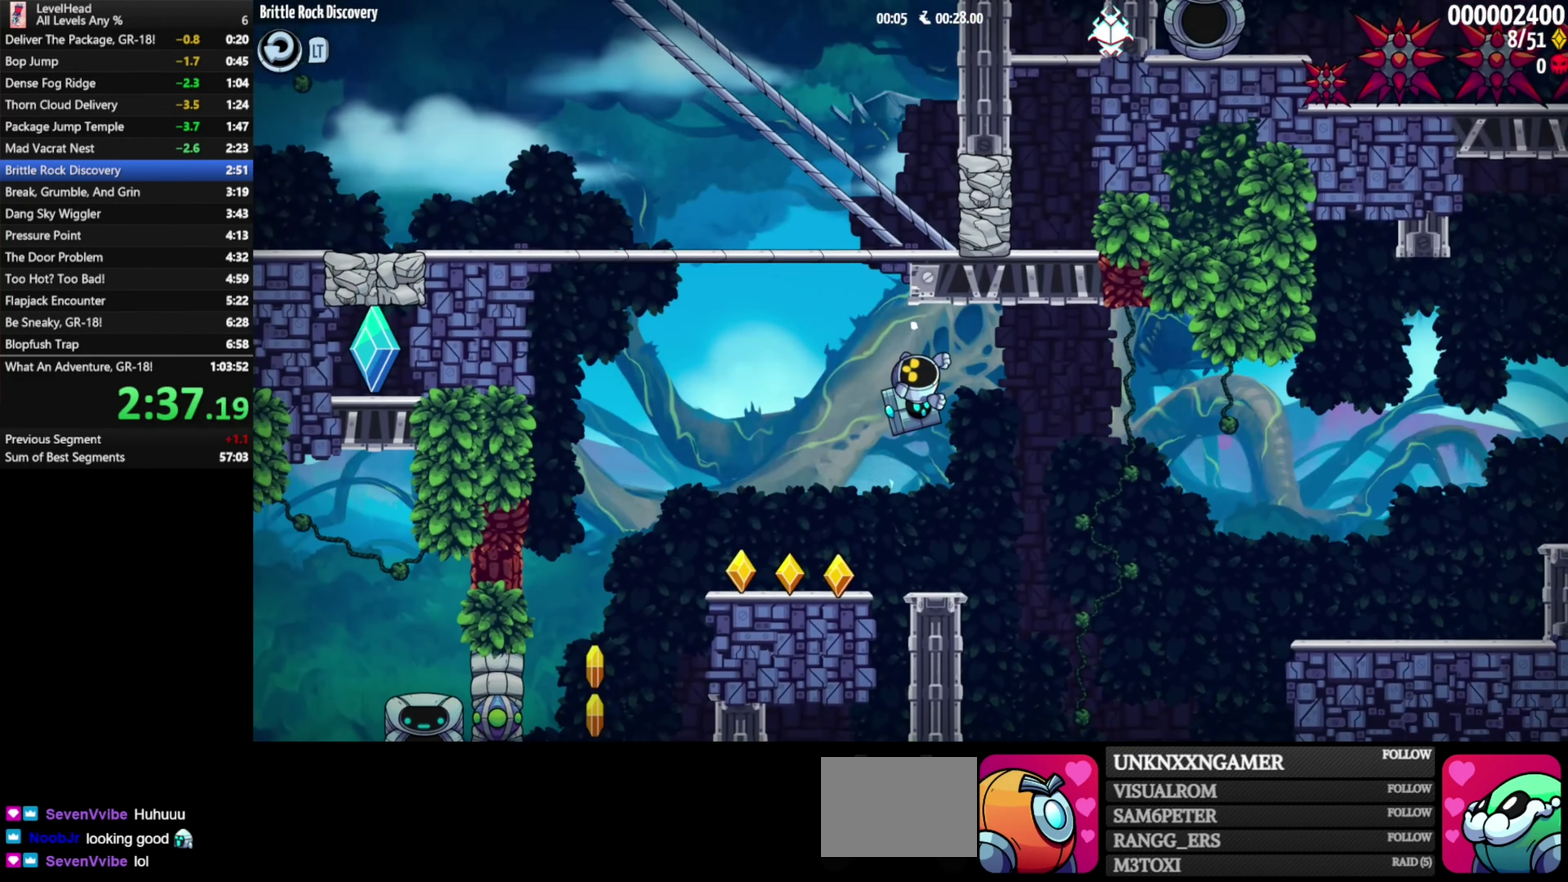
{"buttons": ["X"], "left_stick": "right", "events": [[50, "X", "down"], [100, "A", "down"], [167, "X", "up"], [183, "left_stick", "right"], [317, "R1", "down"], [383, "X", "down"], [400, "R1", "up"], [450, "A", "up"]]}
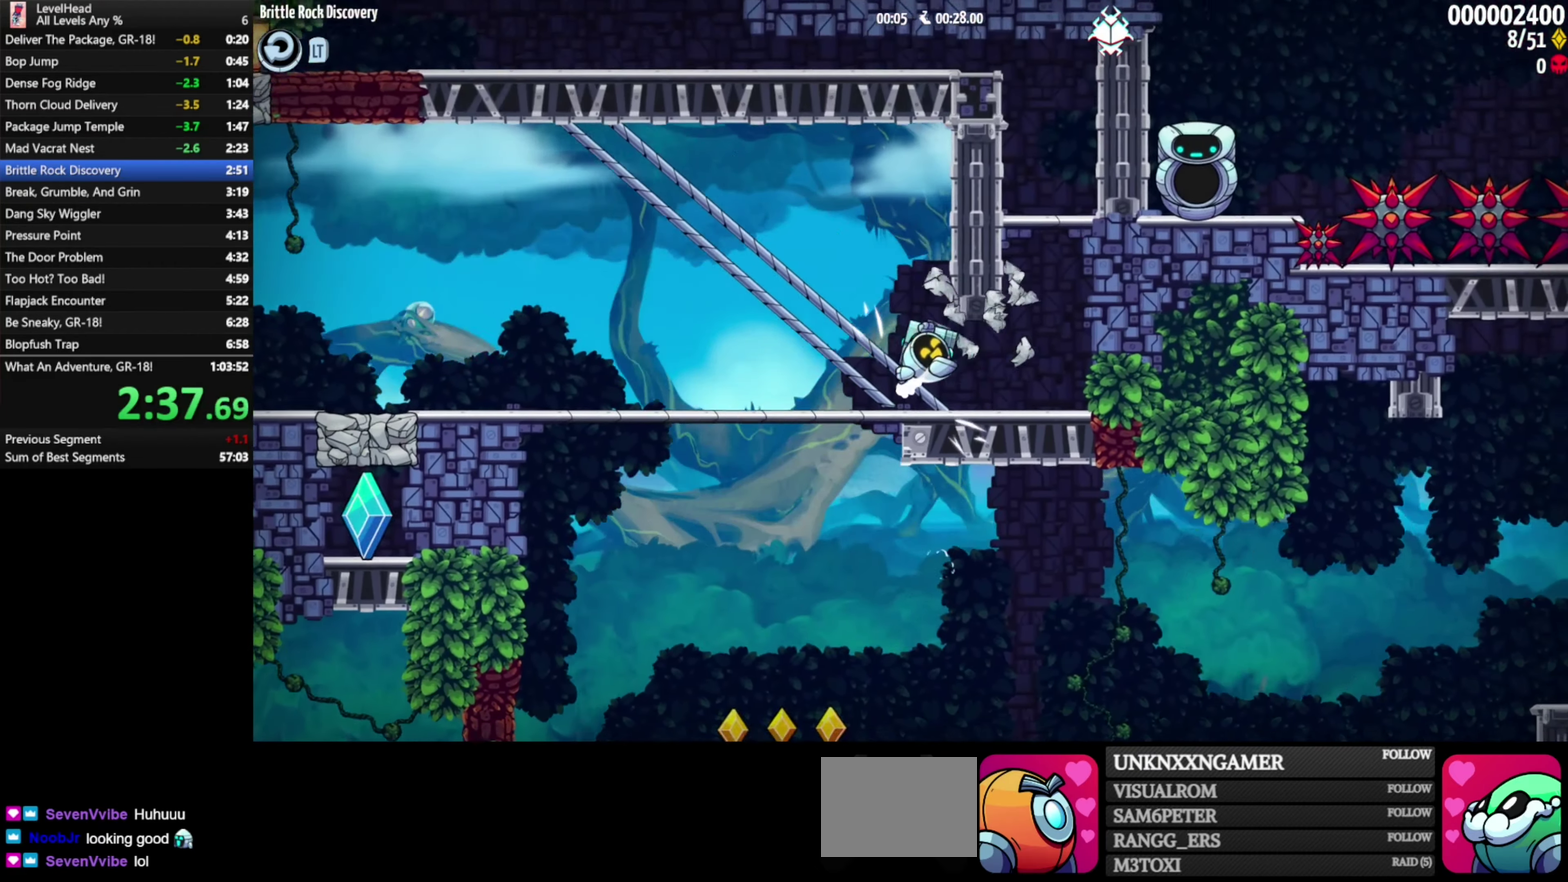
{"buttons": ["A"], "left_stick": "center", "events": [[17, "X", "up"], [167, "left_stick", "left"], [217, "X", "down"], [250, "A", "down"], [300, "left_stick", "center"], [317, "X", "up"]]}
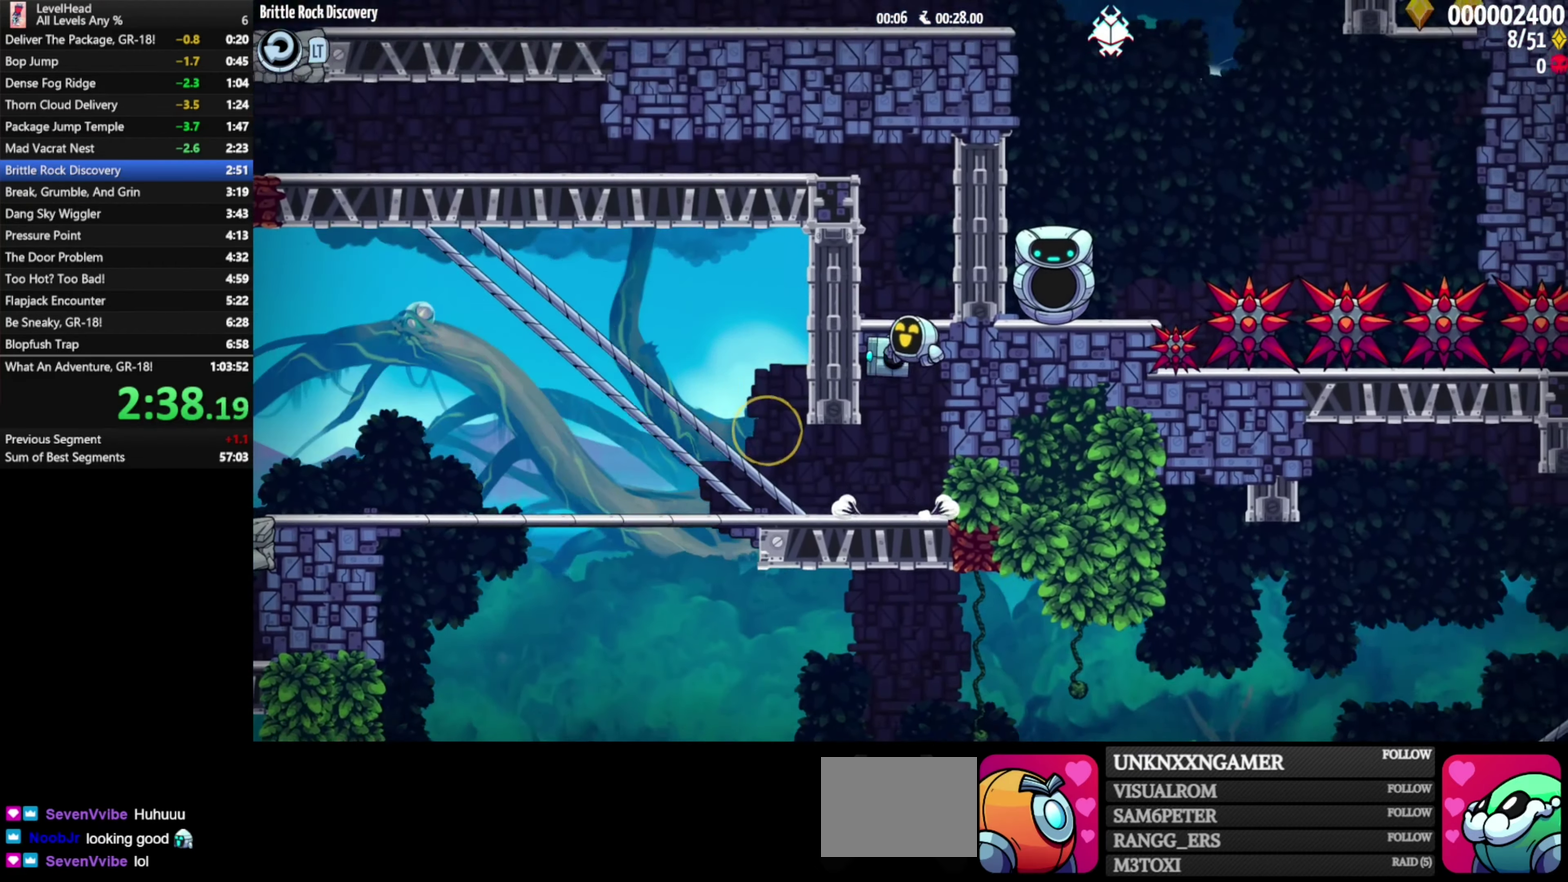
{"buttons": ["A"], "left_stick": "left", "events": [[100, "A", "up"], [233, "A", "down"], [333, "left_stick", "left"]]}
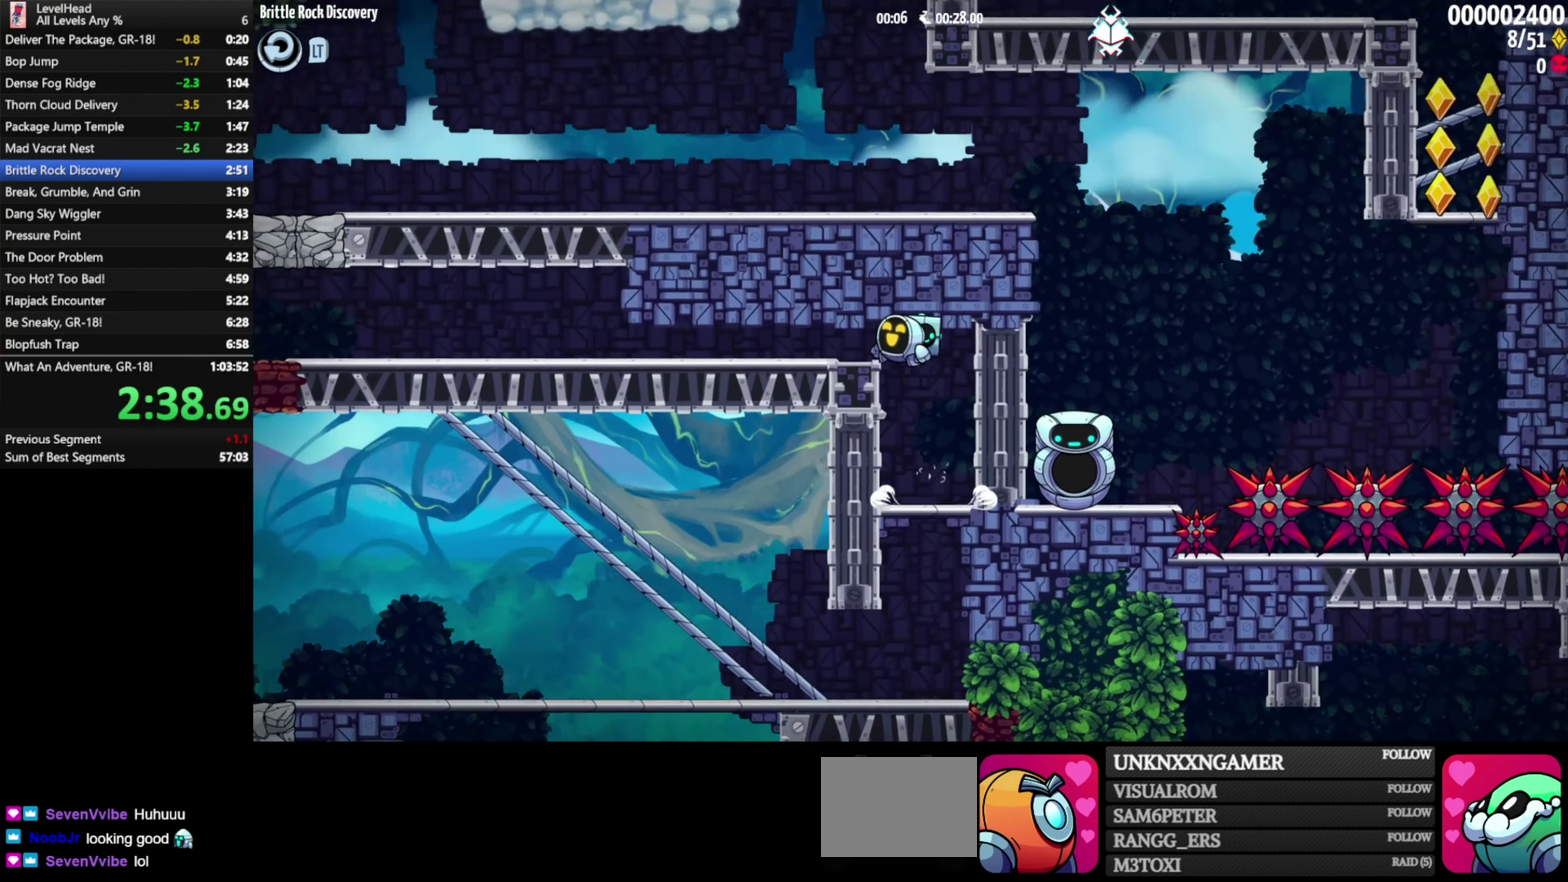
{"buttons": [], "left_stick": "up-left", "events": [[17, "A", "up"], [450, "left_stick", "up-left"]]}